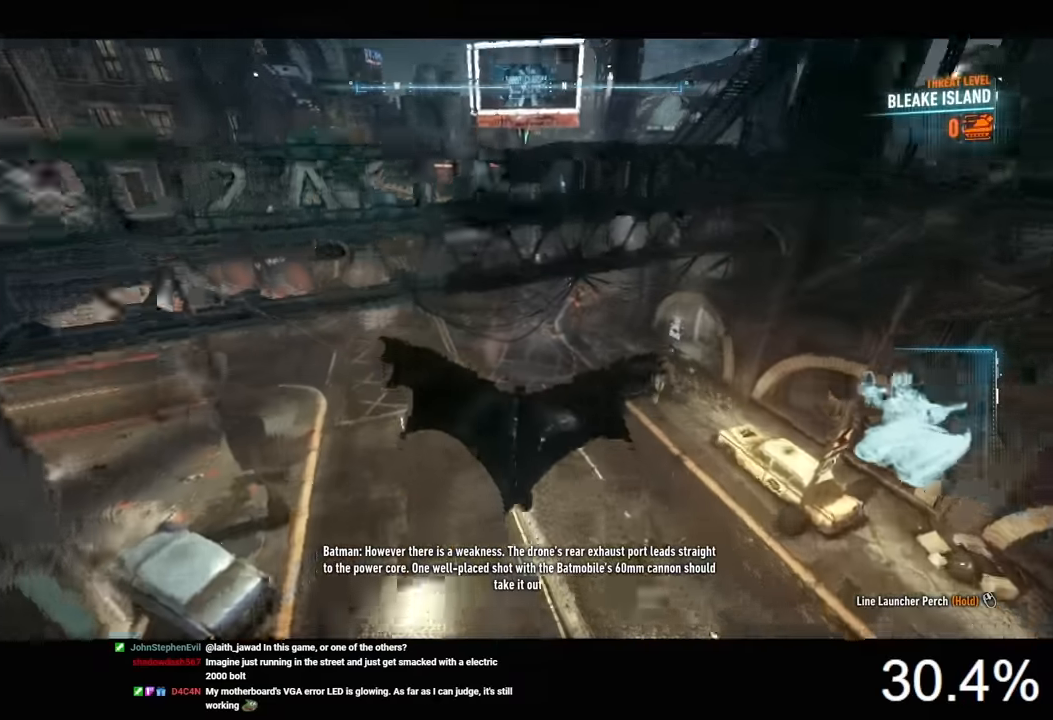
Gameplay with keyboard and mouse; each line is a JSON object with the keys and mouse buttons held at the frame after it. "events" lists presses ("down") and releases ("up") of "1", "2", "3", "4", "5", "a", "alt", "c", "caps_lock", "ctrl", "d", "e", "f", "g", "q", "r", "s", "shift", "space", "t", "tab", "v", "w", "x", "z", "mouse_left", "mouse_wheel" and "mouse_right" between this image and that frame as [ms after this image, input, new state], when the widget could be followed in between. "mouse_left", "mouse_wheel", "mouse_right" = the "left", "wheel", "right" buttons of the "mouse" list. No other keys are recorded. "wheel" means that the mouse wheel is clicked or scrolled. Not read: mouse_move.
{"keys": ["space"], "mouse": [], "events": []}
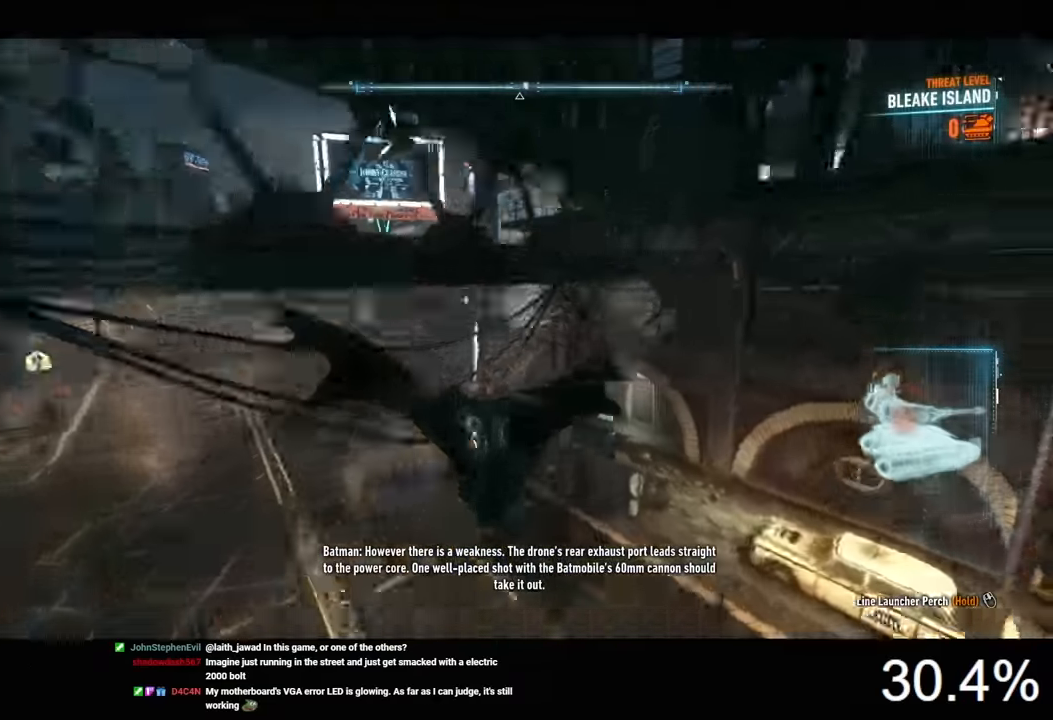
{"keys": ["space"], "mouse": [], "events": []}
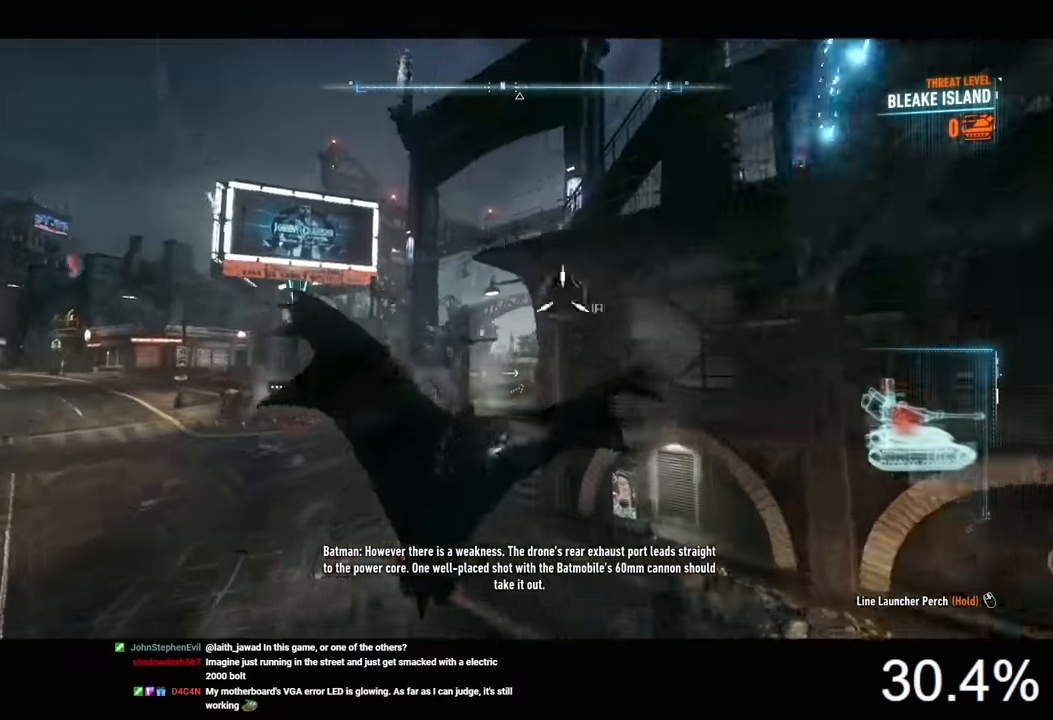
{"keys": ["space"], "mouse": [], "events": []}
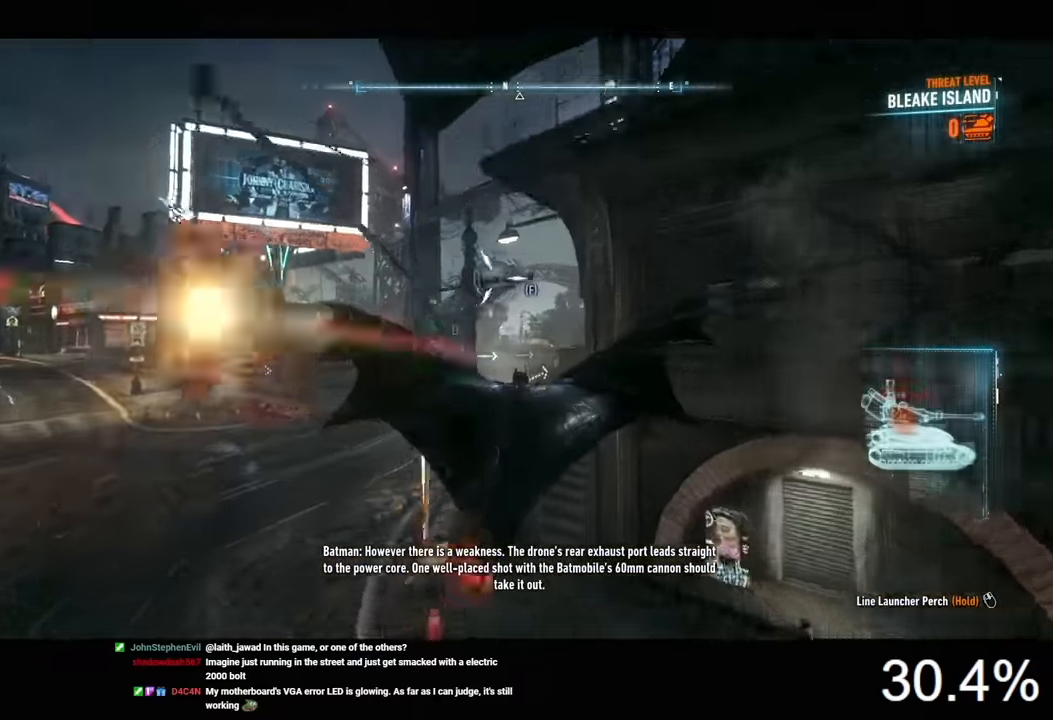
{"keys": ["space"], "mouse": [], "events": [[167, "ctrl", "down"], [433, "ctrl", "up"]]}
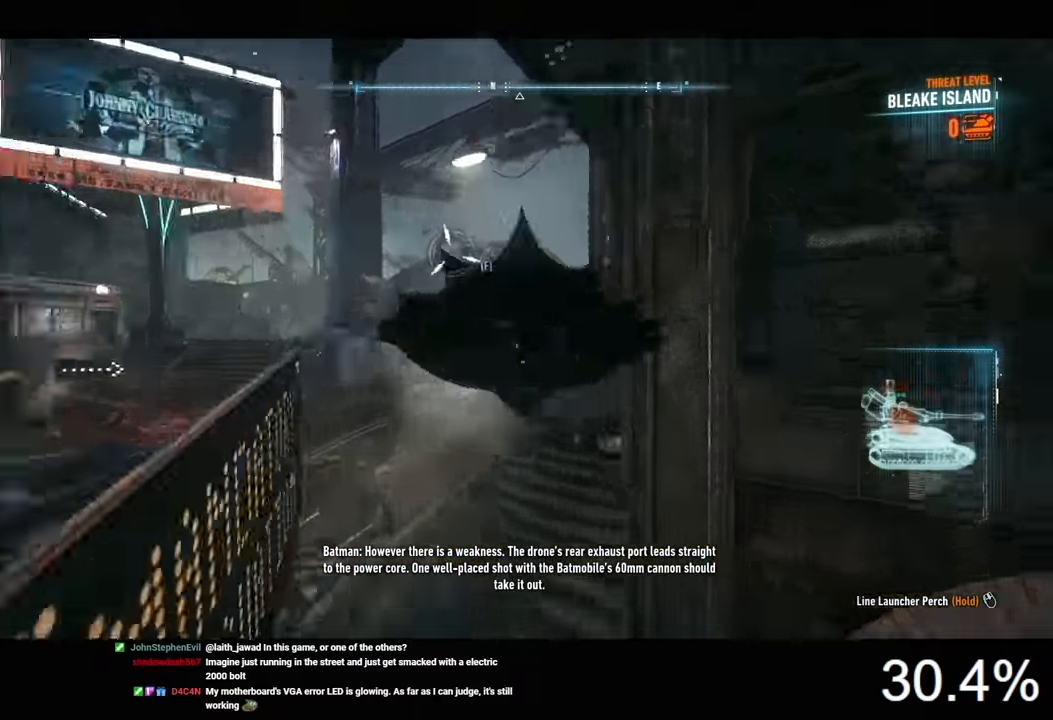
{"keys": ["space"], "mouse": [], "events": []}
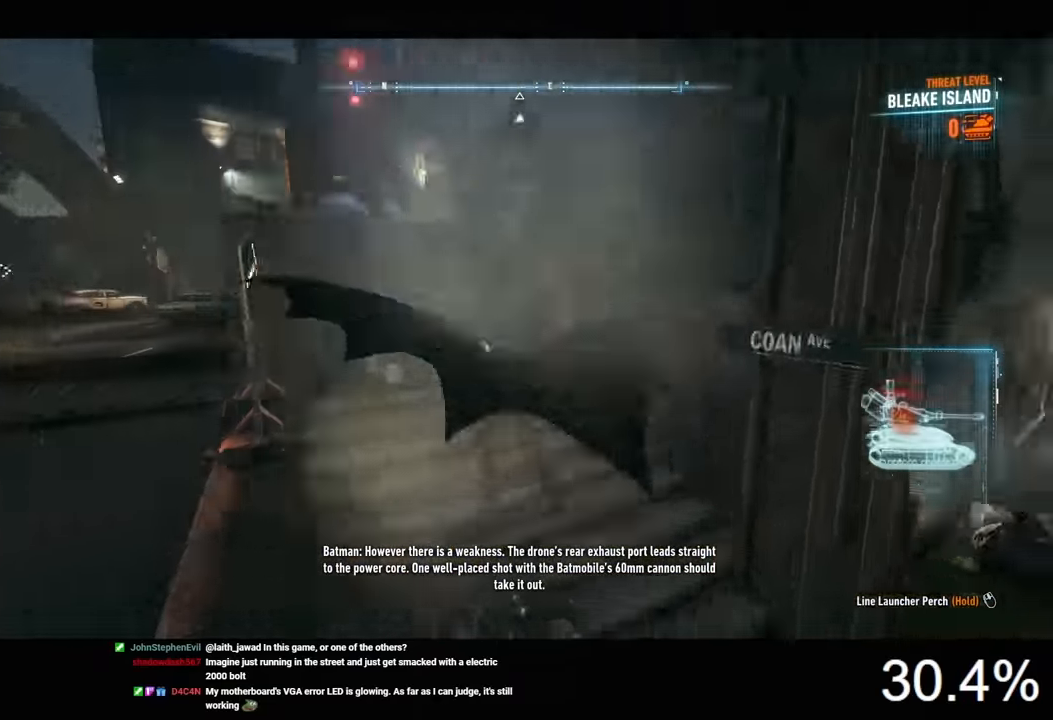
{"keys": ["space"], "mouse": [], "events": []}
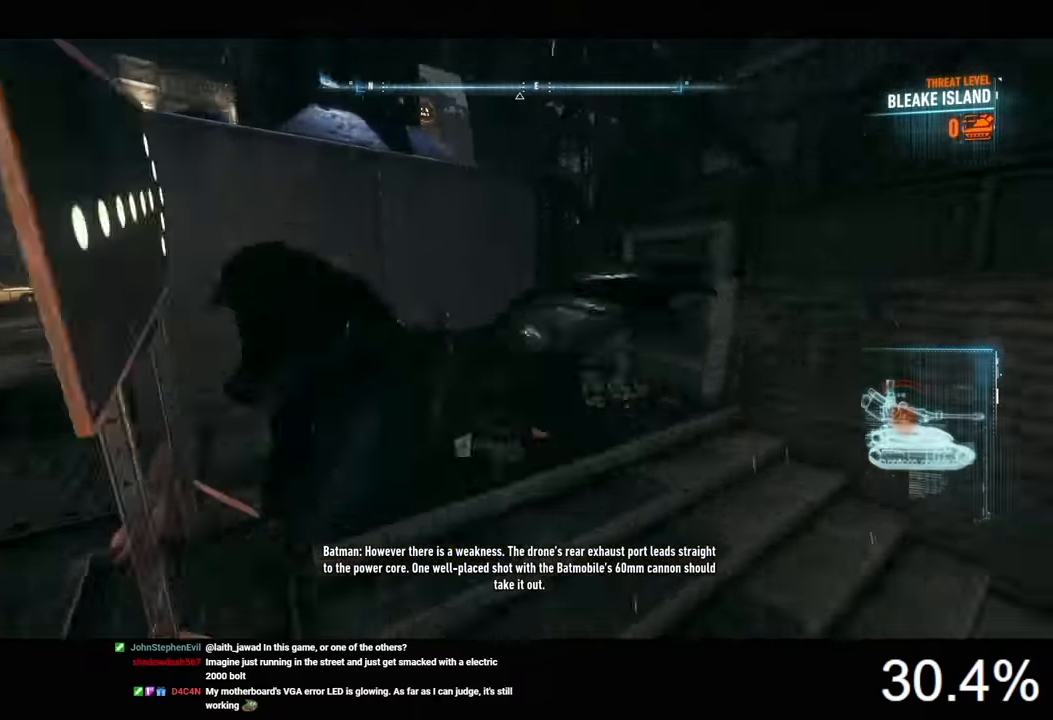
{"keys": [], "mouse": [], "events": [[267, "space", "up"]]}
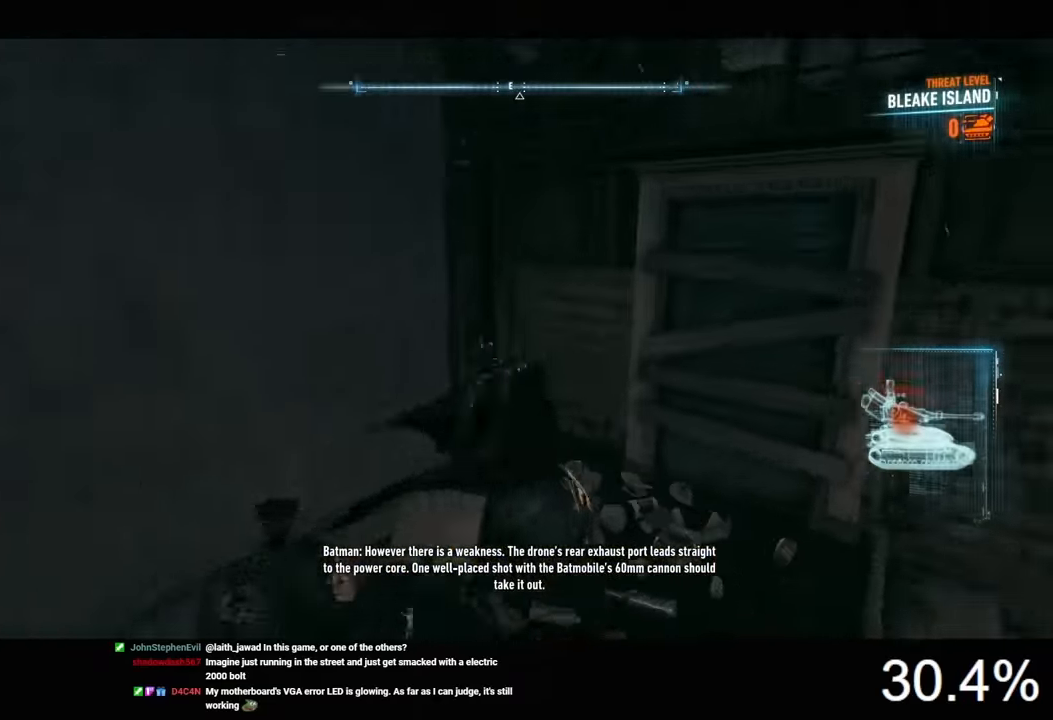
{"keys": [], "mouse": [], "events": []}
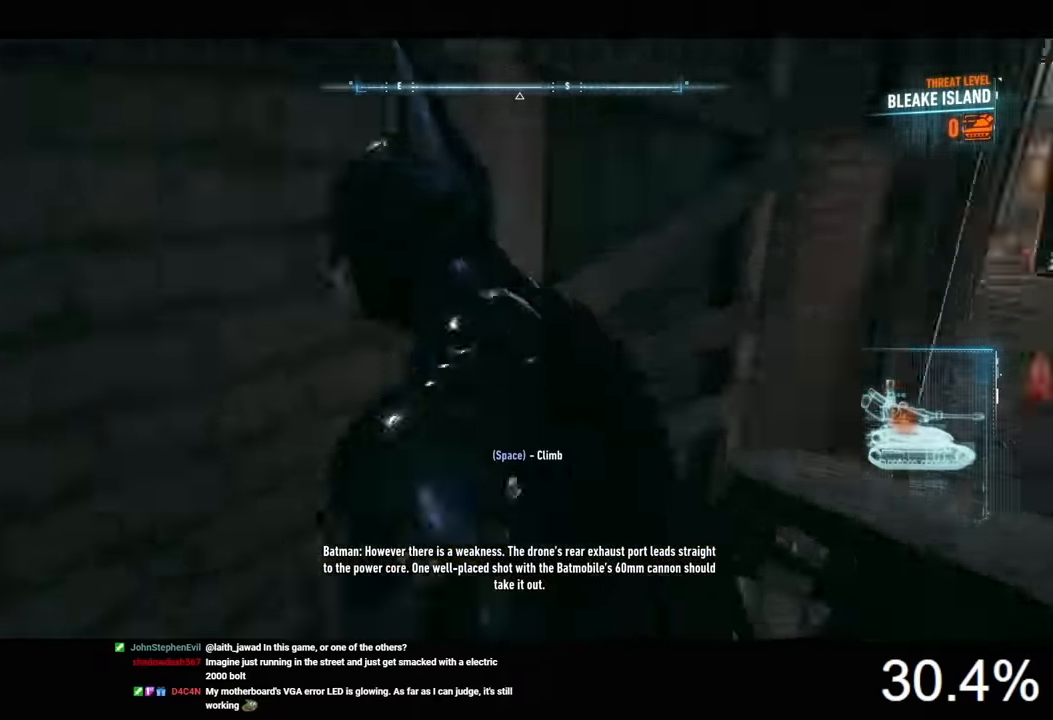
{"keys": [], "mouse": [], "events": []}
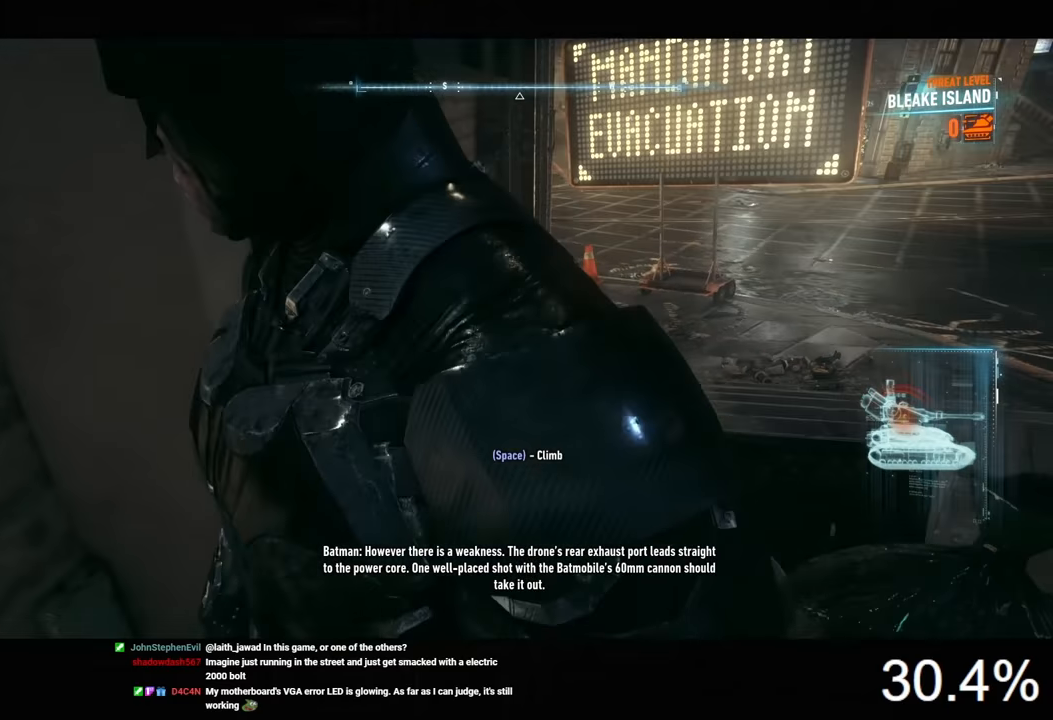
{"keys": [], "mouse": [], "events": [[233, "d", "down"], [400, "d", "up"]]}
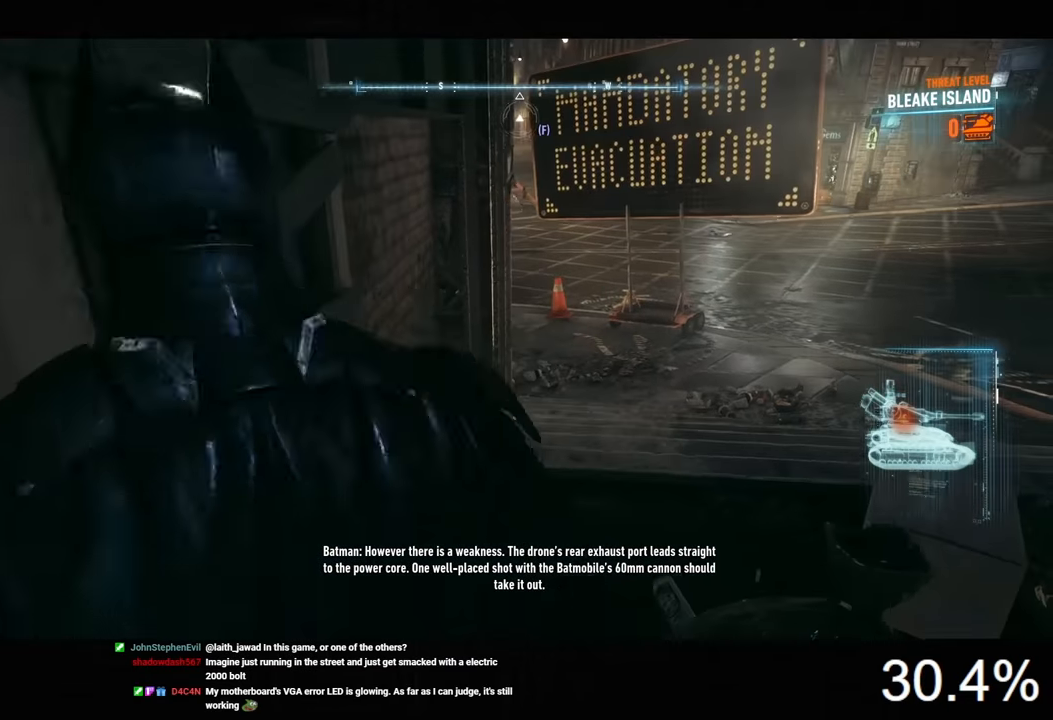
{"keys": [], "mouse": [], "events": [[200, "w", "down"], [233, "w", "up"]]}
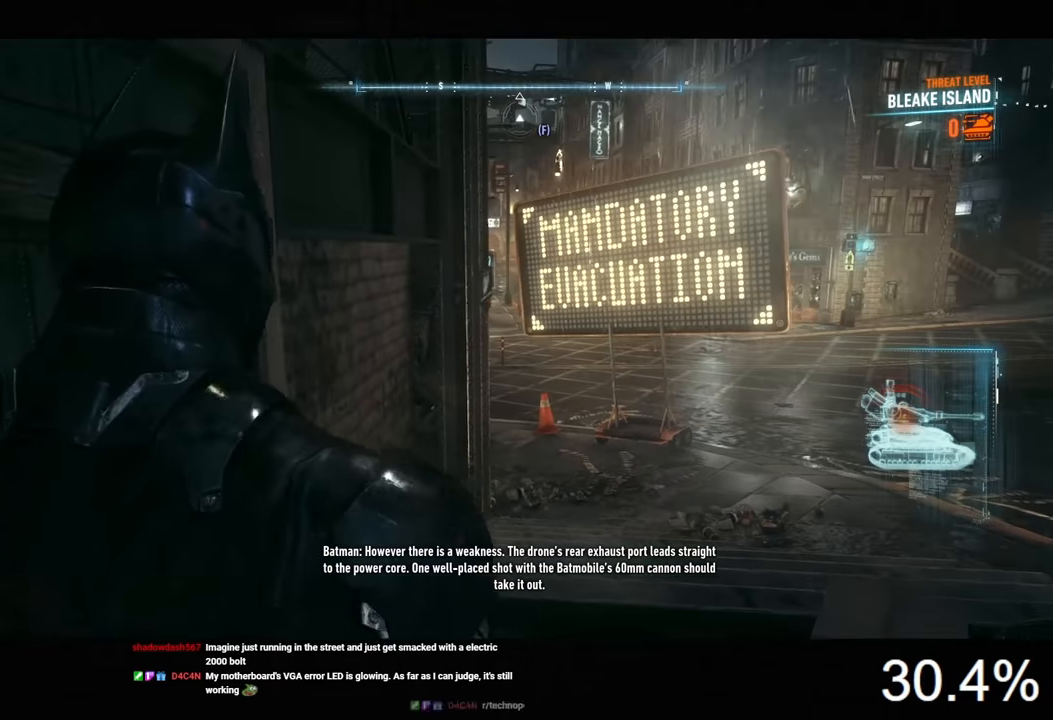
{"keys": [], "mouse": [], "events": []}
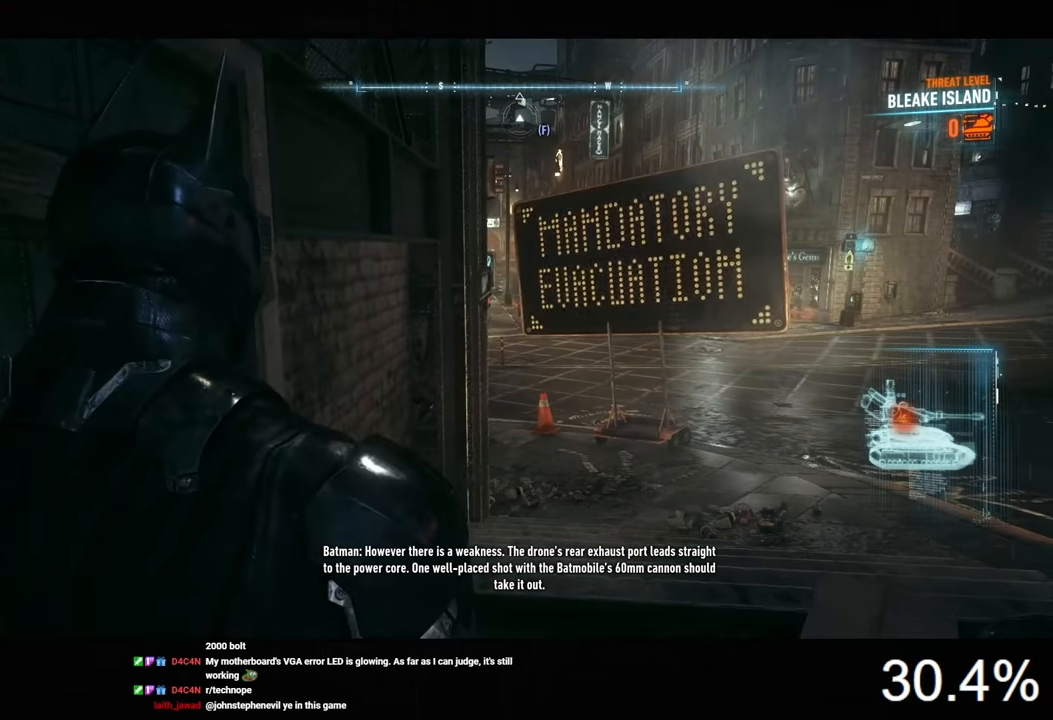
{"keys": [], "mouse": [], "events": []}
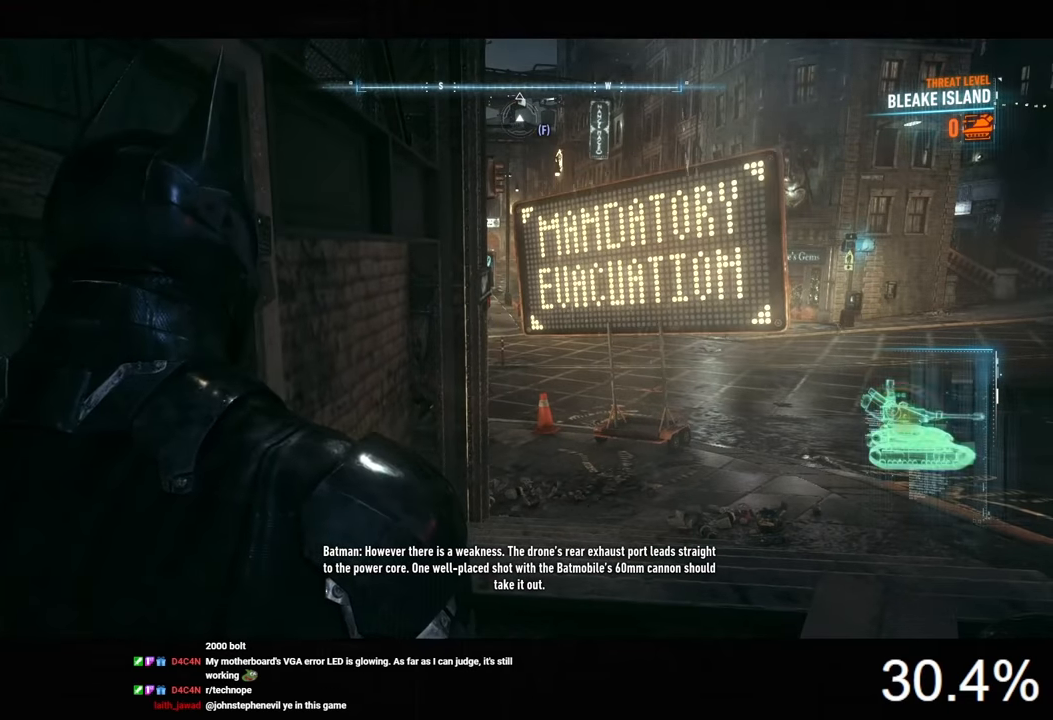
{"keys": [], "mouse": [], "events": []}
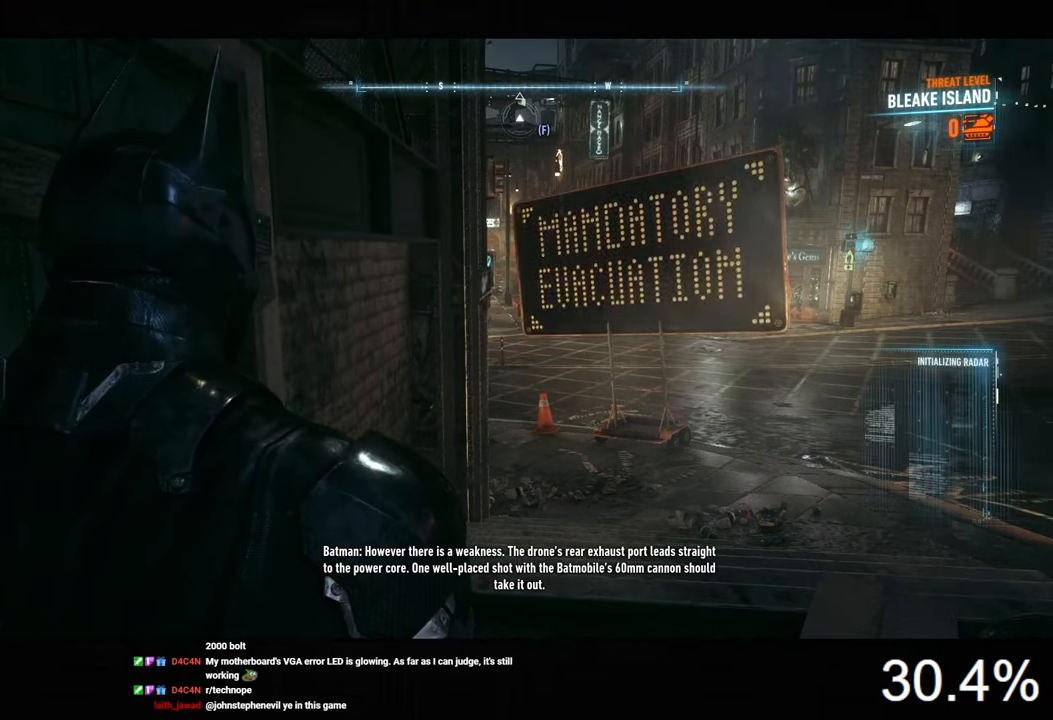
{"keys": [], "mouse": [], "events": []}
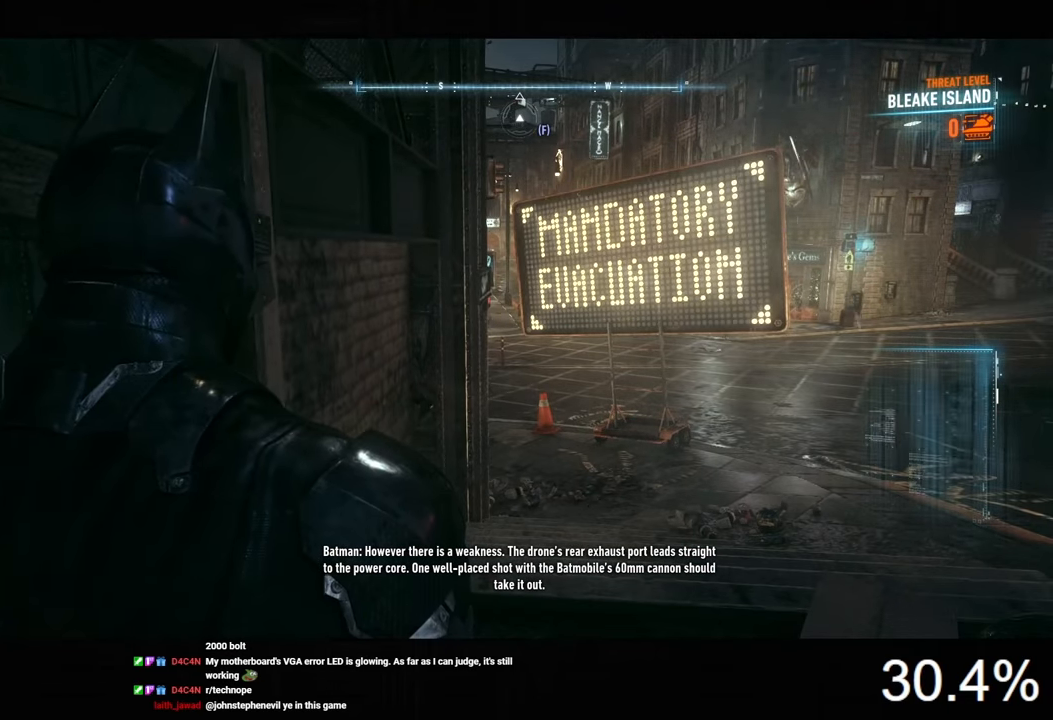
{"keys": [], "mouse": [], "events": []}
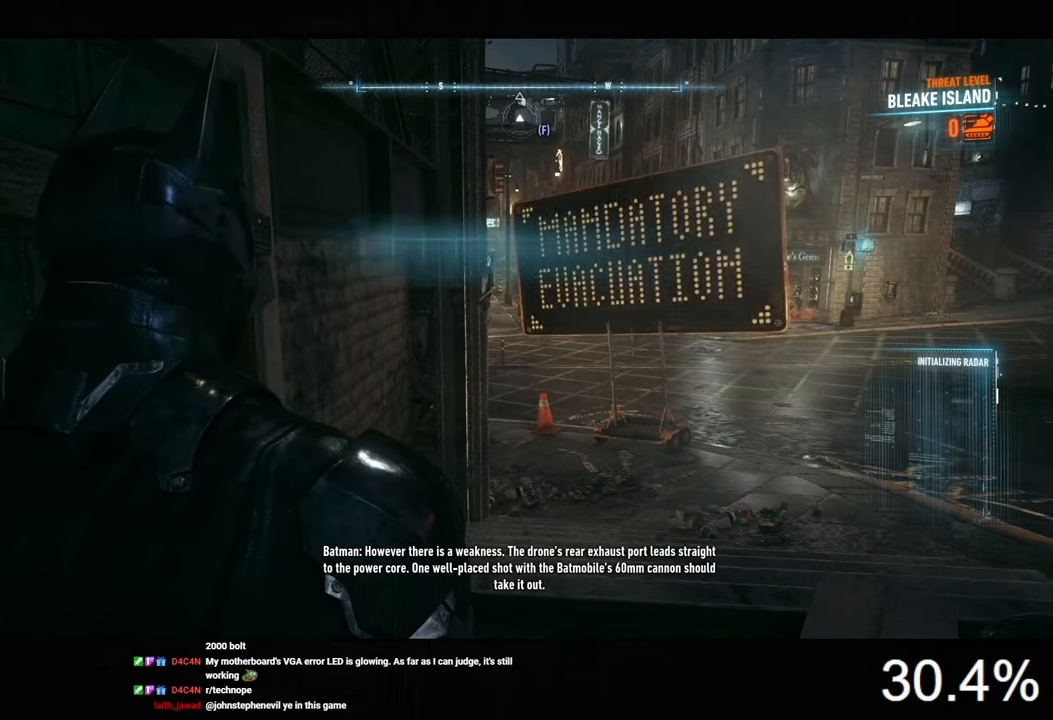
{"keys": [], "mouse": [], "events": []}
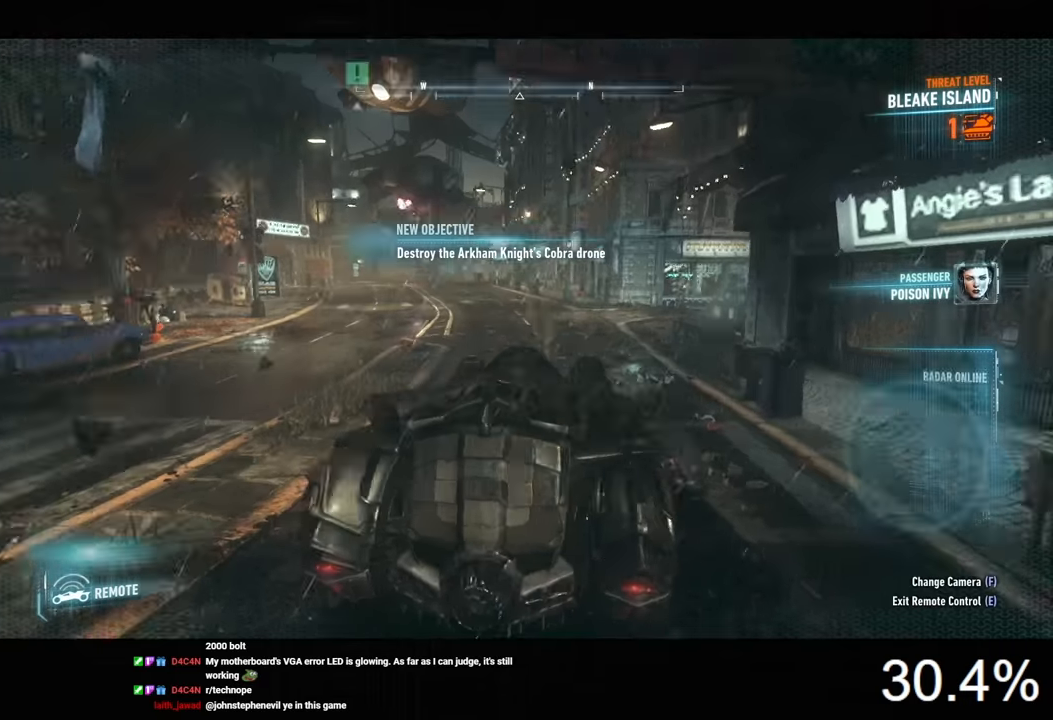
{"keys": ["w"], "mouse": ["right"], "events": [[66, "a", "down"], [100, "w", "down"], [233, "a", "up"], [266, "mouse_right", "down"]]}
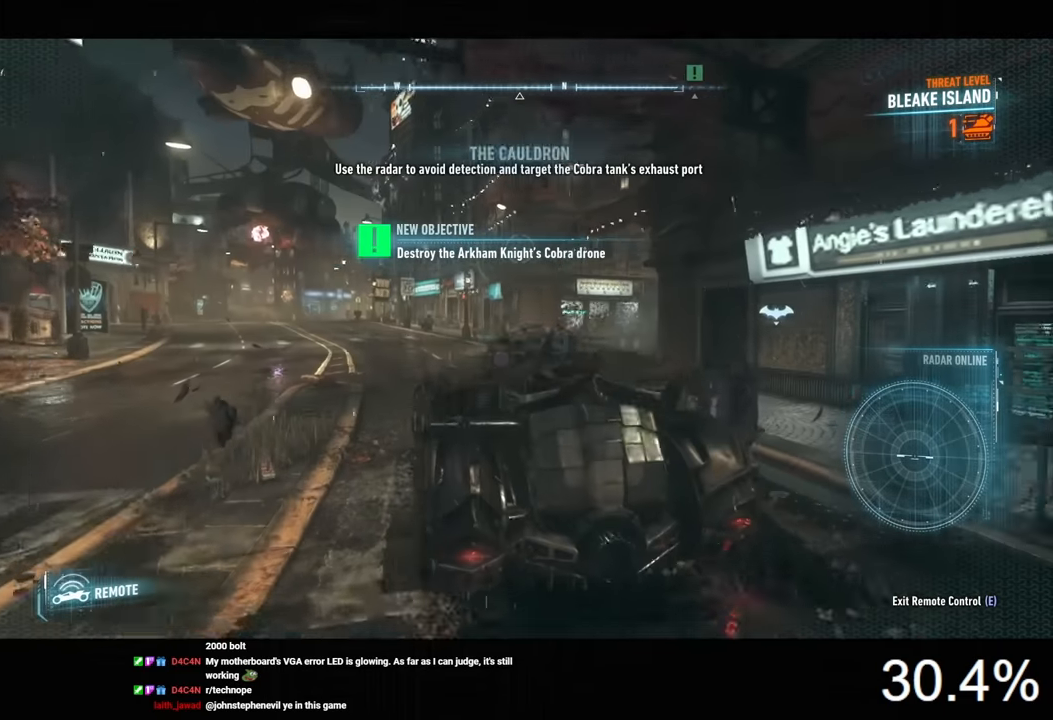
{"keys": ["w"], "mouse": [], "events": [[33, "mouse_right", "up"], [433, "d", "down"], [500, "d", "up"]]}
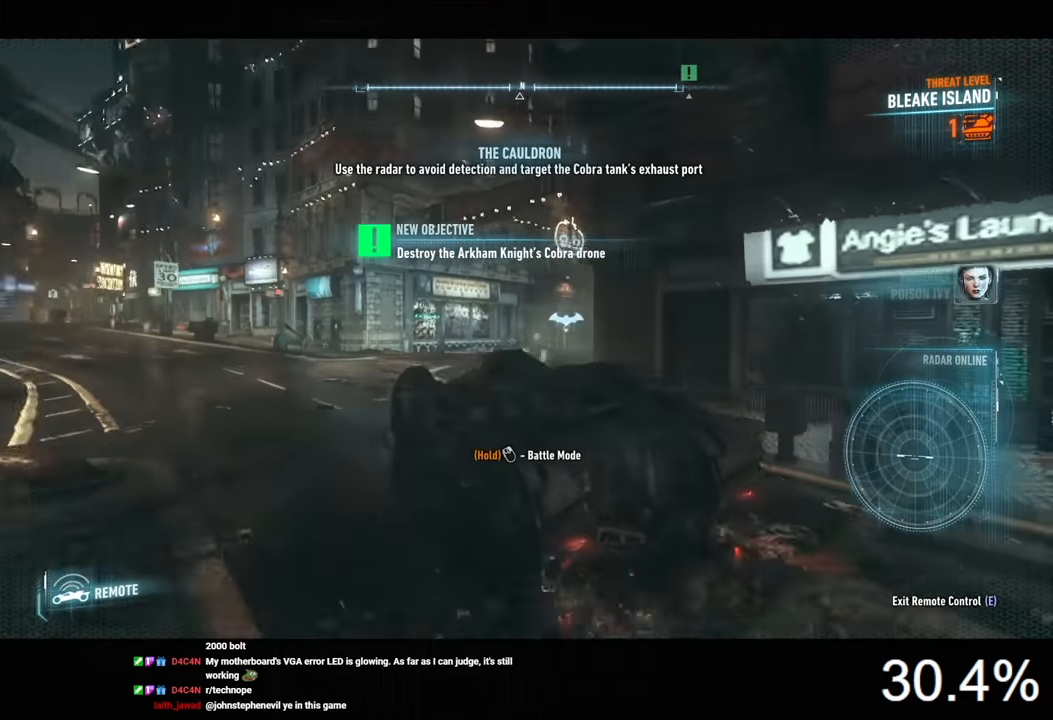
{"keys": ["d", "w"], "mouse": [], "events": [[66, "a", "down"], [166, "a", "up"], [200, "d", "down"]]}
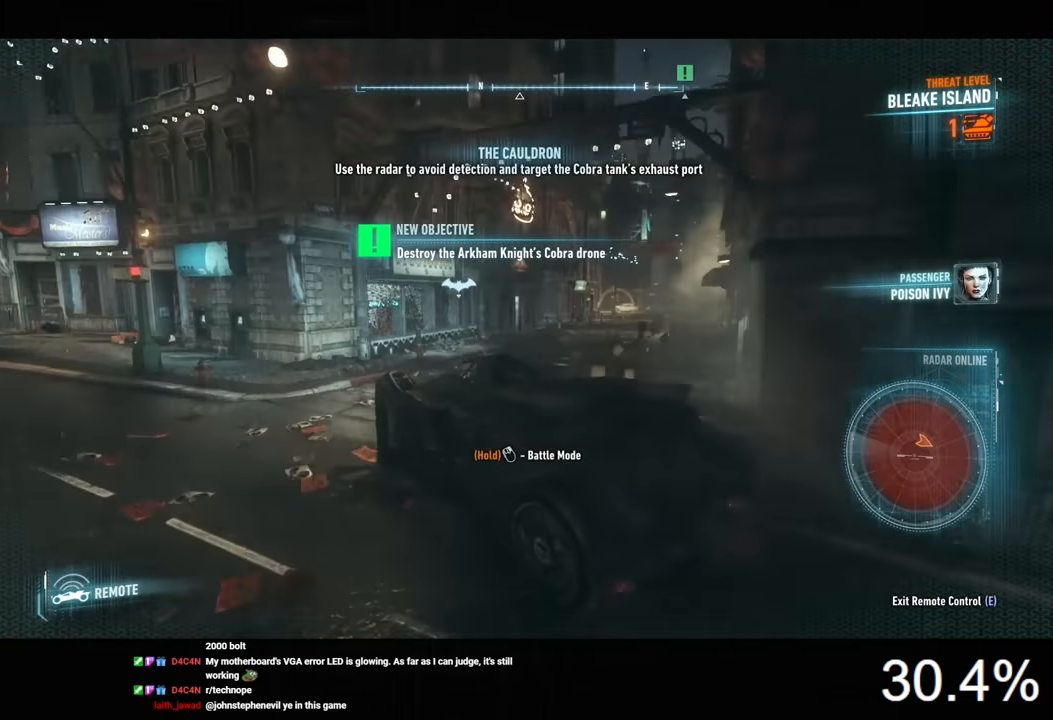
{"keys": ["d", "w"], "mouse": [], "events": [[66, "mouse_right", "down"], [266, "mouse_right", "up"]]}
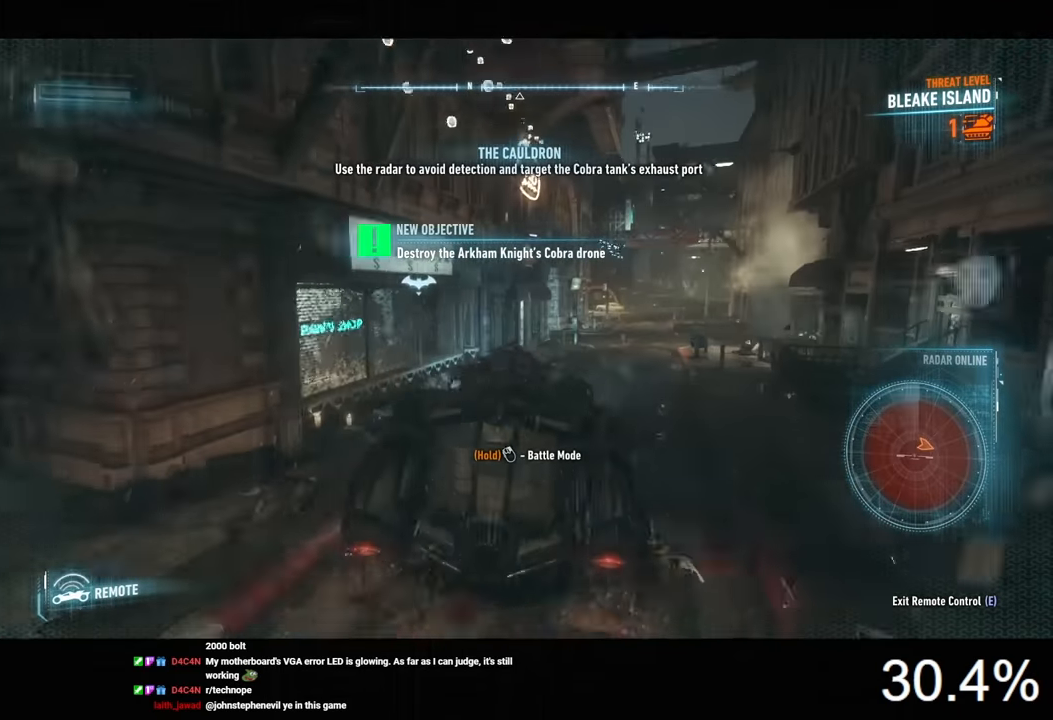
{"keys": ["a", "w"], "mouse": [], "events": [[266, "d", "up"], [300, "a", "down"]]}
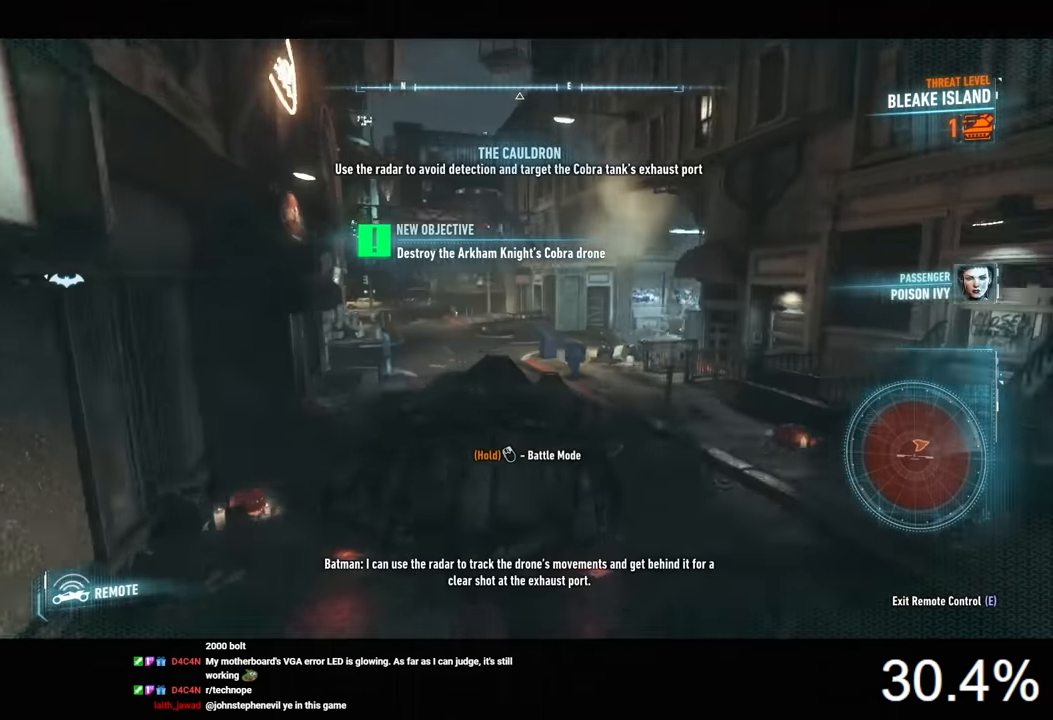
{"keys": ["w"], "mouse": ["right"], "events": [[133, "a", "up"], [266, "mouse_right", "down"]]}
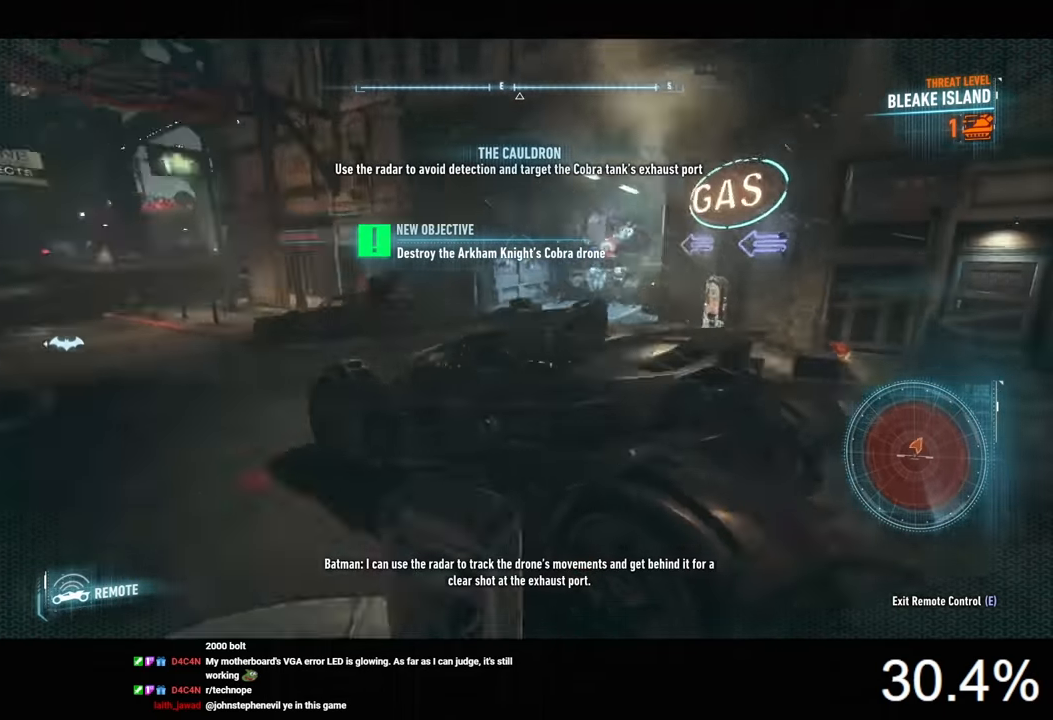
{"keys": ["d", "s"], "mouse": ["right"], "events": [[133, "w", "up"], [466, "s", "down"], [500, "d", "down"]]}
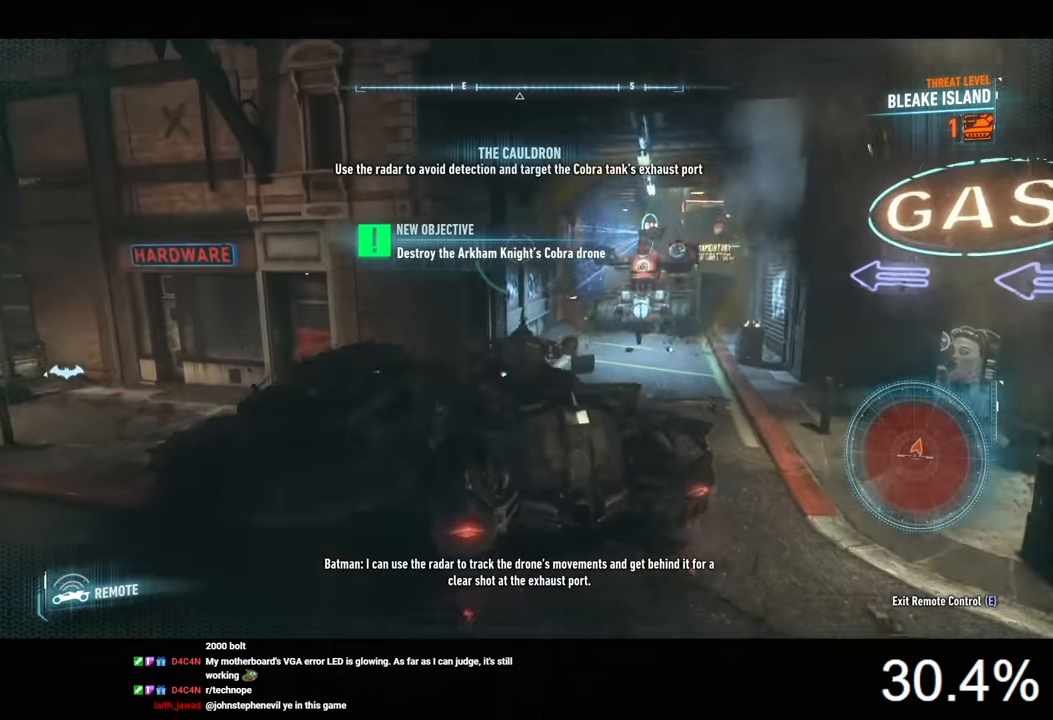
{"keys": [], "mouse": ["right"], "events": [[266, "s", "up"], [366, "d", "up"]]}
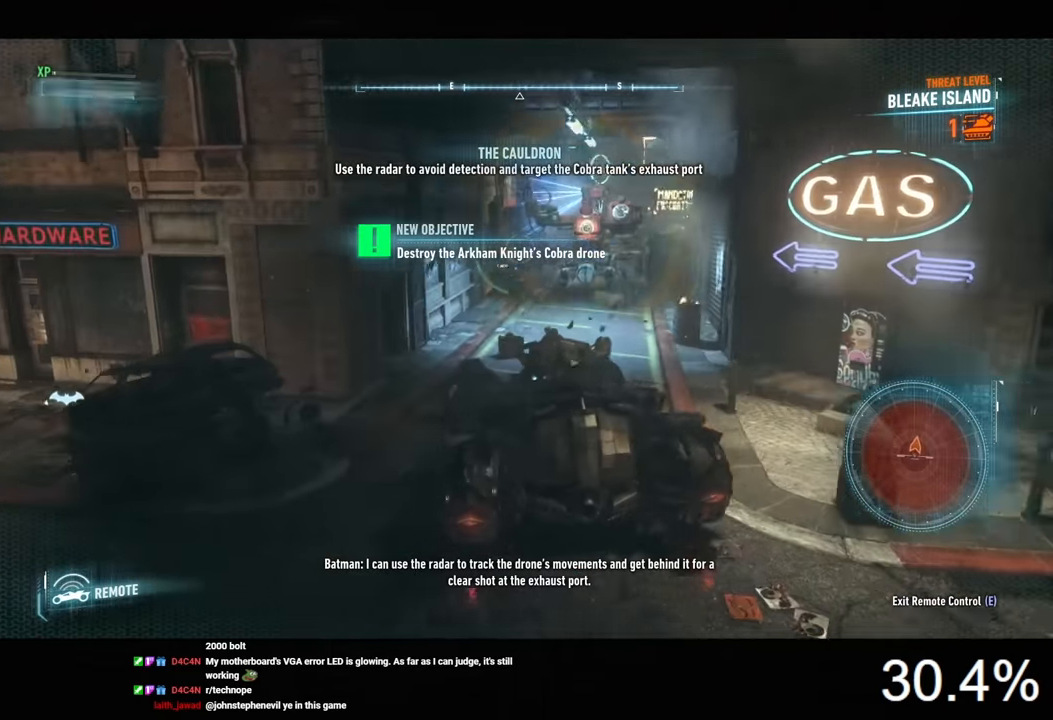
{"keys": [], "mouse": ["right"], "events": []}
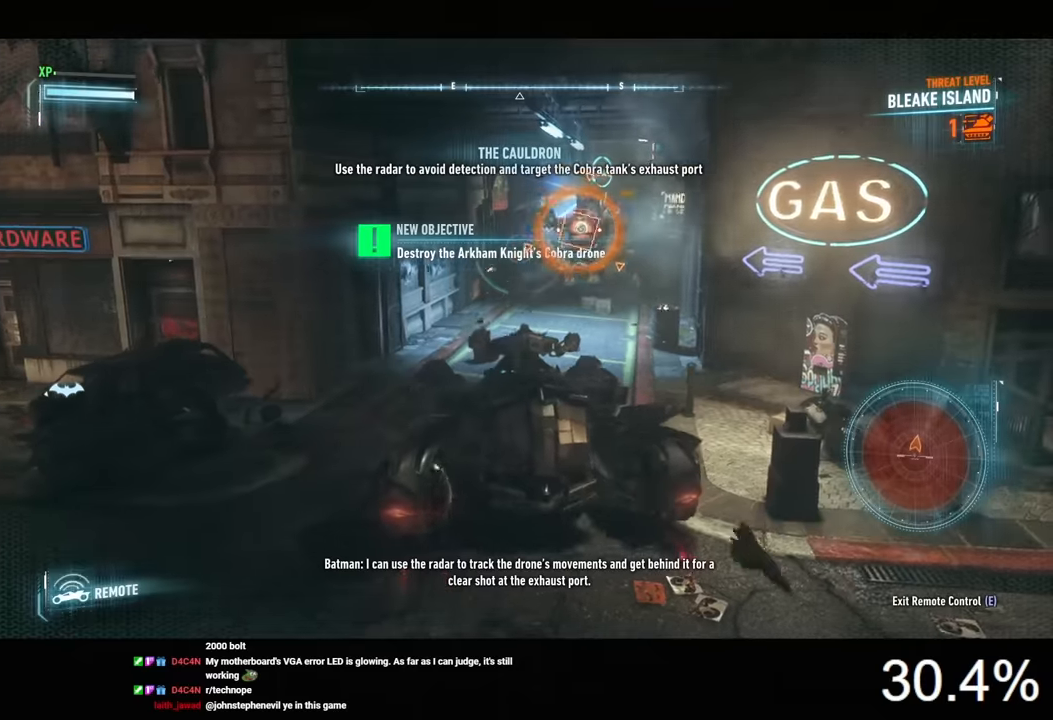
{"keys": [], "mouse": ["right"], "events": []}
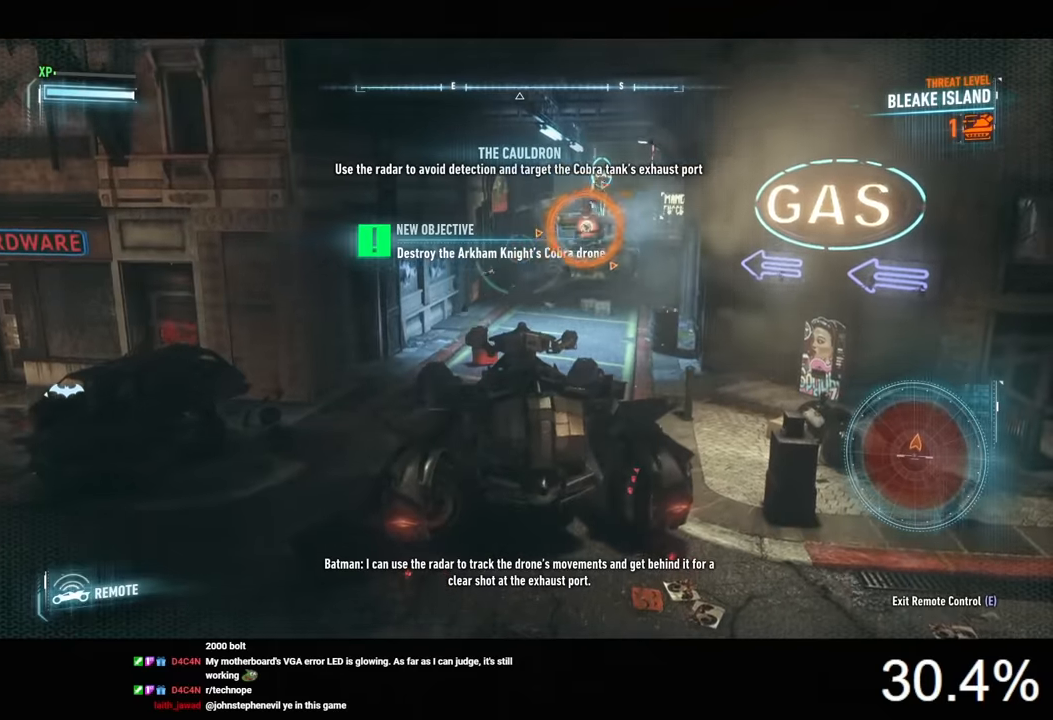
{"keys": [], "mouse": ["right"], "events": []}
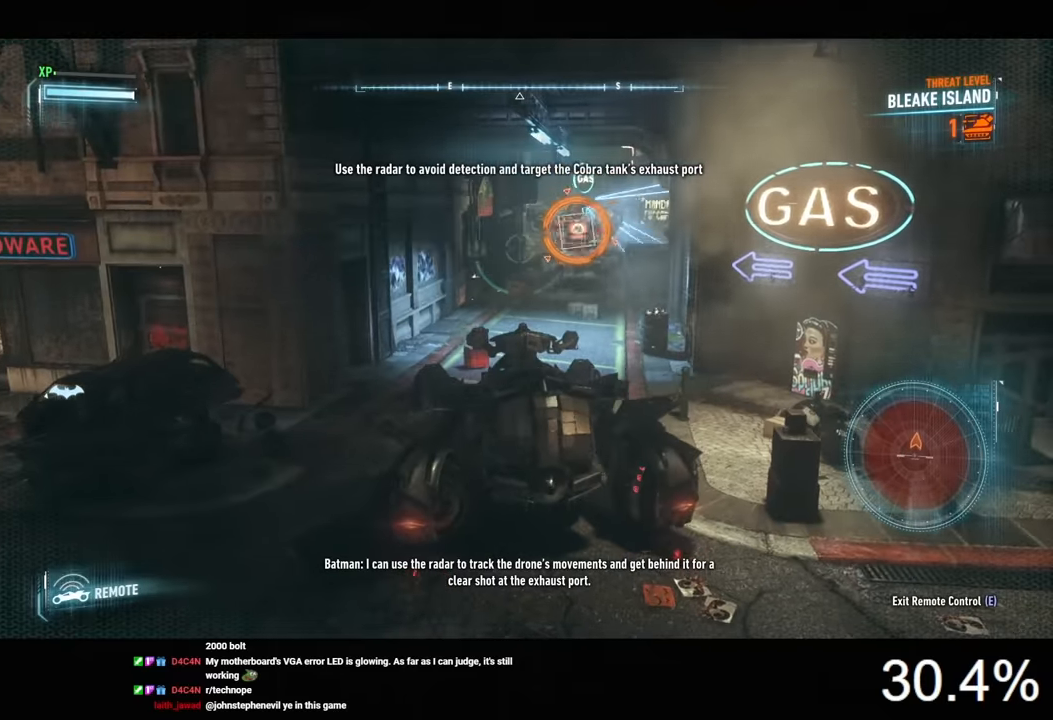
{"keys": ["w"], "mouse": ["right"], "events": [[400, "w", "down"]]}
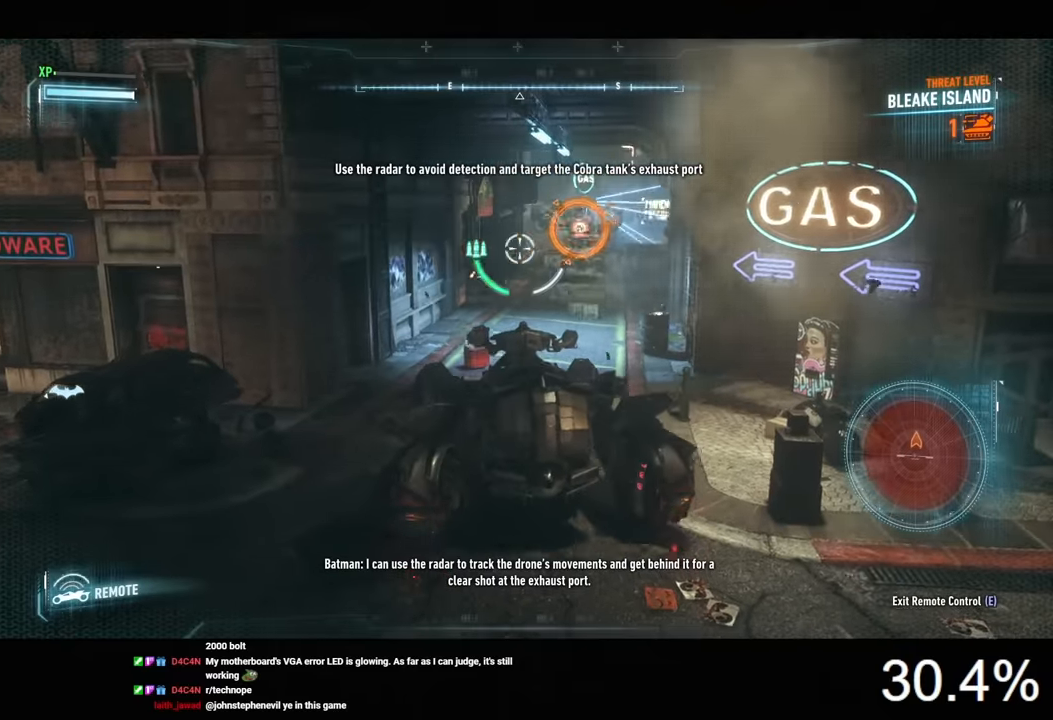
{"keys": ["w"], "mouse": ["right"], "events": []}